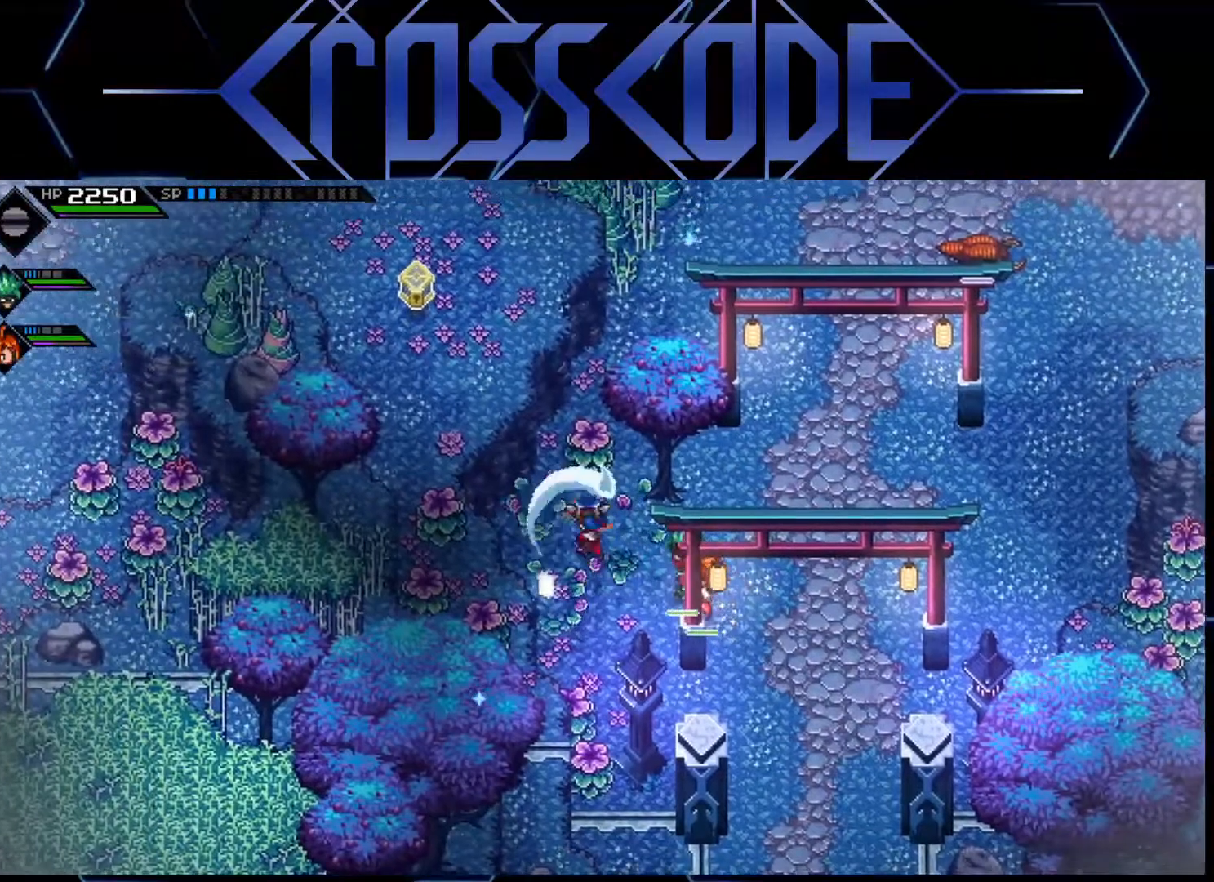
Gameplay with a controller (Xbox layout); each line is a JSON object with the inputs held at the frame after it. "events" lists button and stick changes between this image and that frame as [ms after this image, input, new state], when the widget could be followed in between.
{"buttons": [], "left_stick": "down", "right_stick": "center", "events": [[83, "R2", "down"], [200, "R2", "up"], [383, "left_stick", "down"]]}
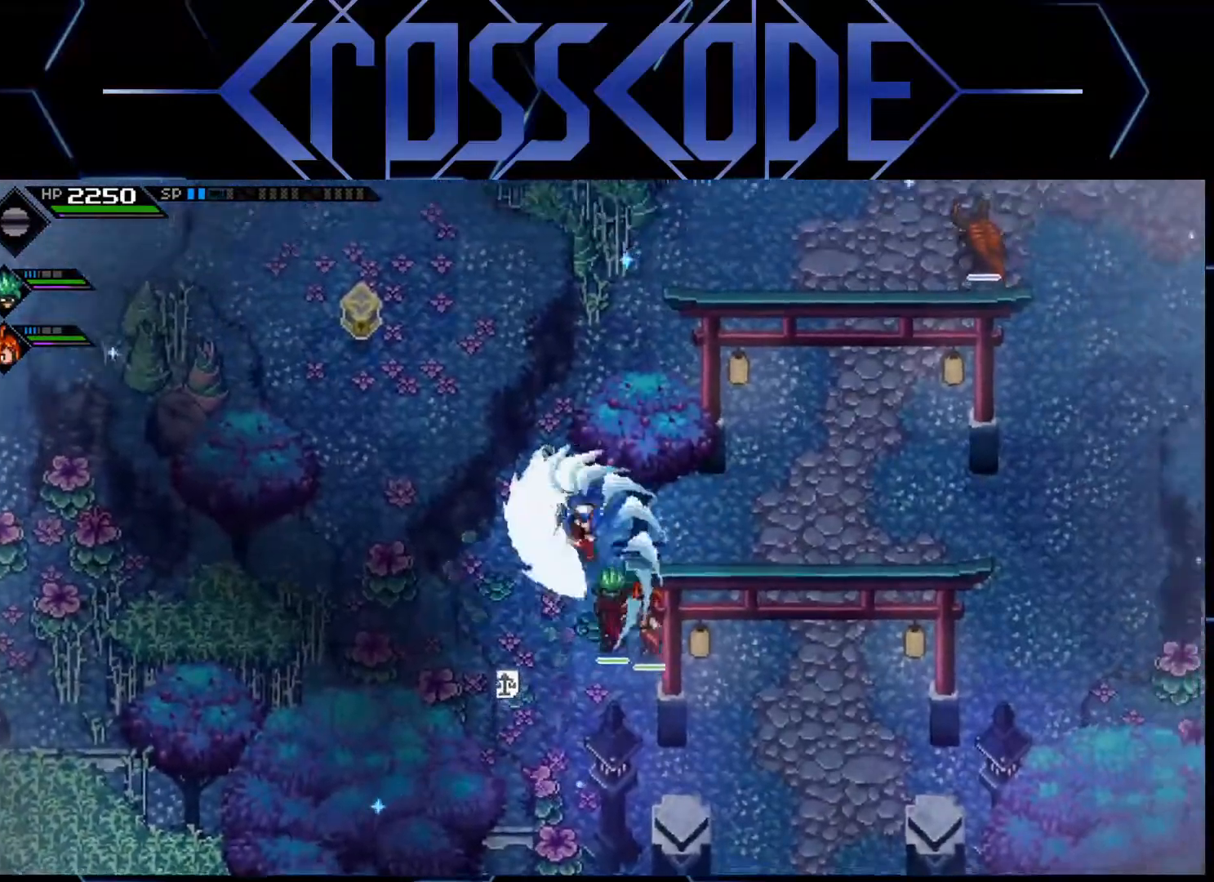
{"buttons": ["X"], "left_stick": "down-left", "right_stick": "center", "events": [[33, "L1", "down"], [117, "L1", "up"], [183, "L1", "down"], [250, "left_stick", "down-left"], [300, "L1", "up"], [433, "X", "down"]]}
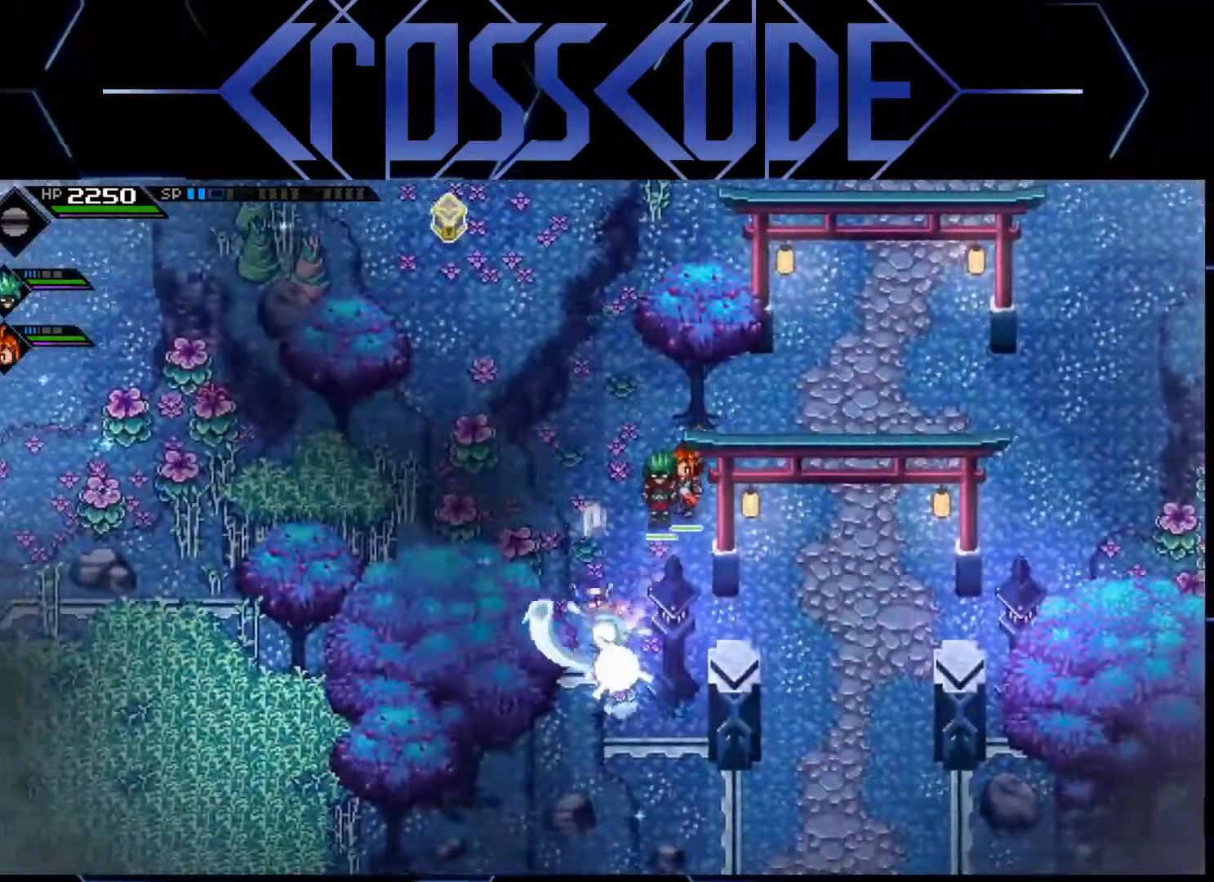
{"buttons": ["L1"], "left_stick": "up-right", "right_stick": "center", "events": [[17, "X", "up"], [83, "left_stick", "up-right"], [217, "L1", "down"], [317, "L1", "up"], [400, "L1", "down"]]}
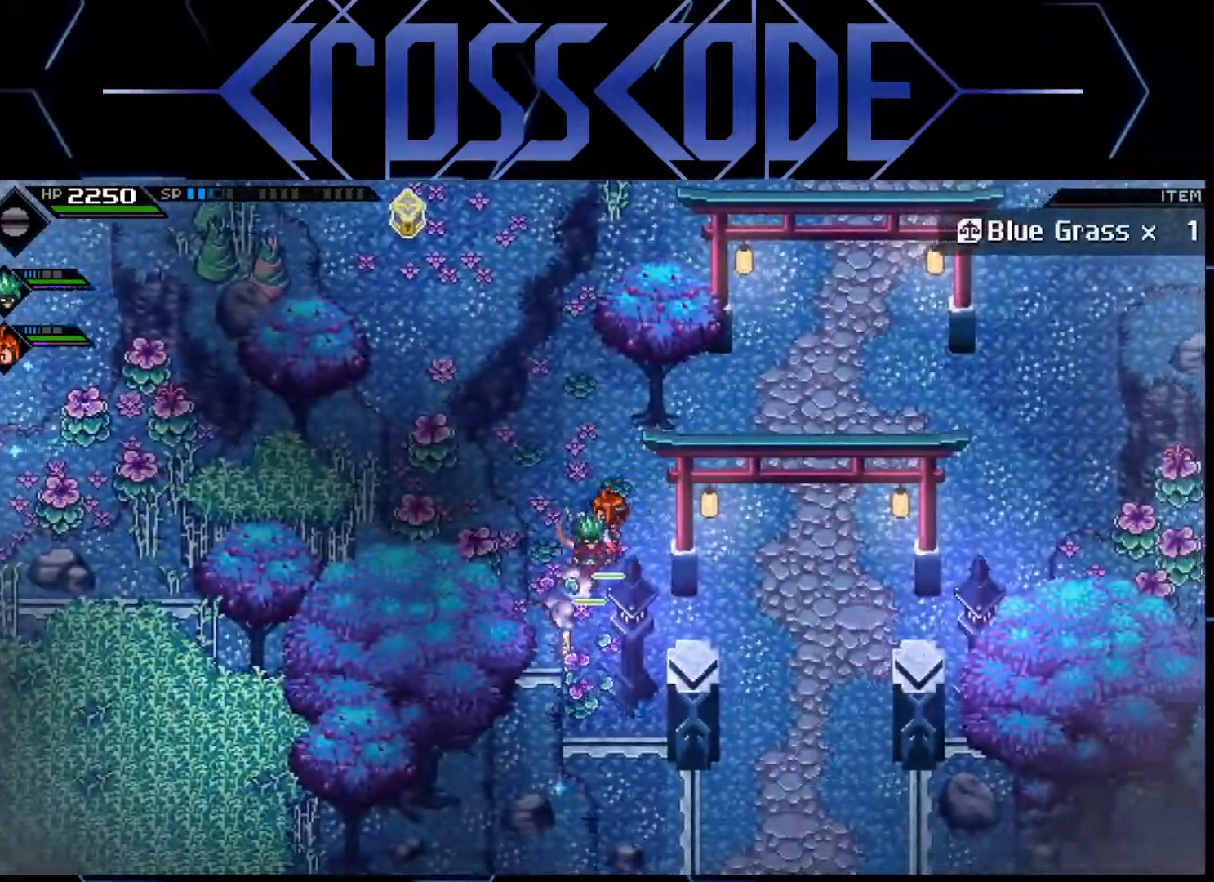
{"buttons": [], "left_stick": "up-right", "right_stick": "center", "events": [[50, "L1", "up"]]}
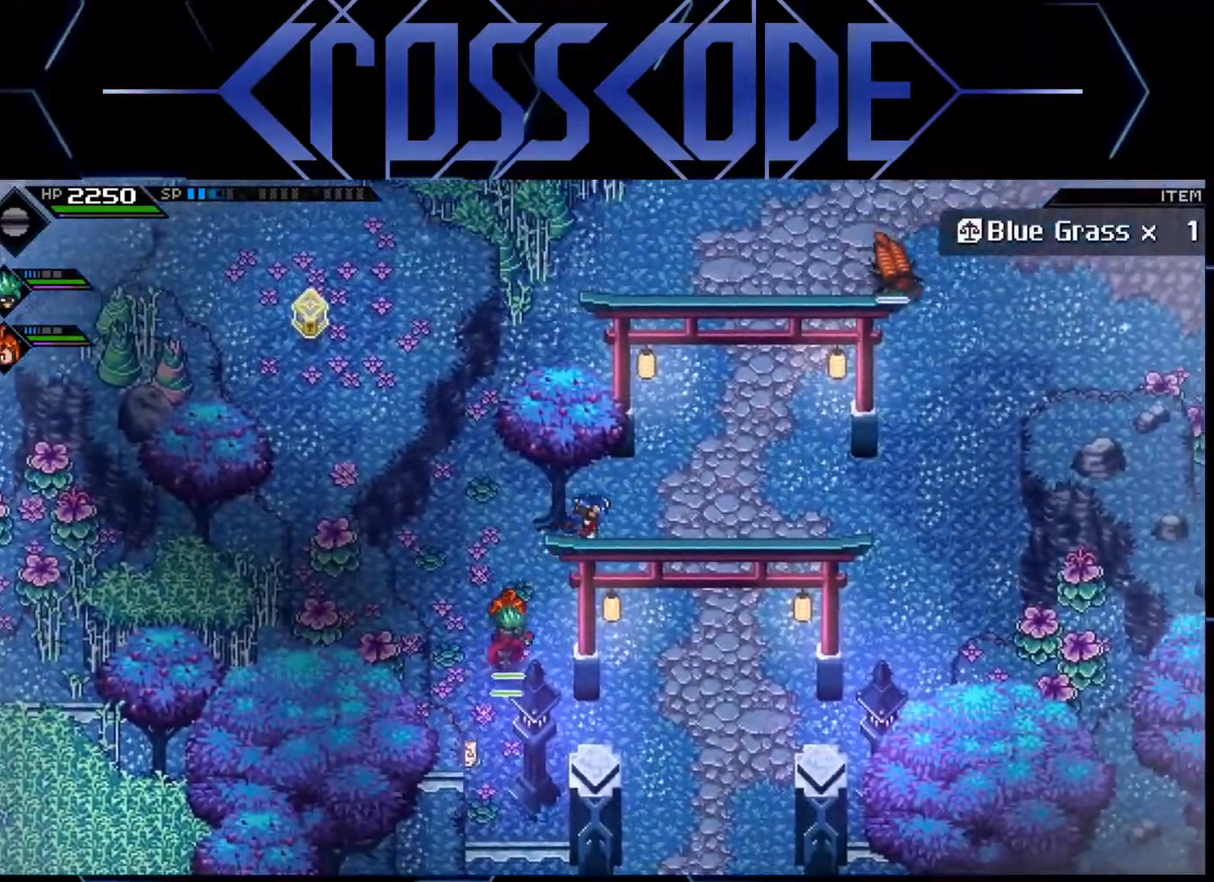
{"buttons": [], "left_stick": "up", "right_stick": "center", "events": [[183, "left_stick", "up"]]}
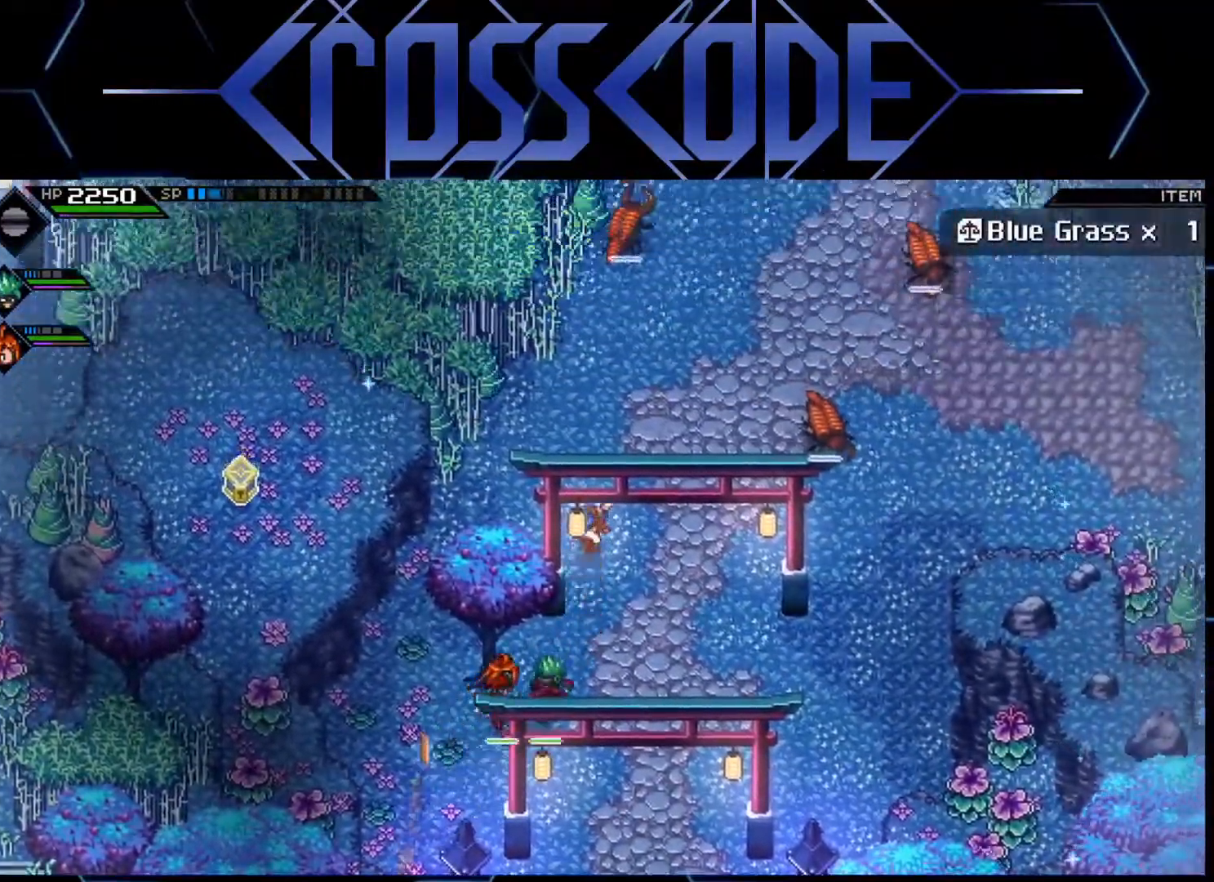
{"buttons": [], "left_stick": "up-left", "right_stick": "center", "events": [[100, "left_stick", "up-left"], [383, "X", "down"], [500, "X", "up"]]}
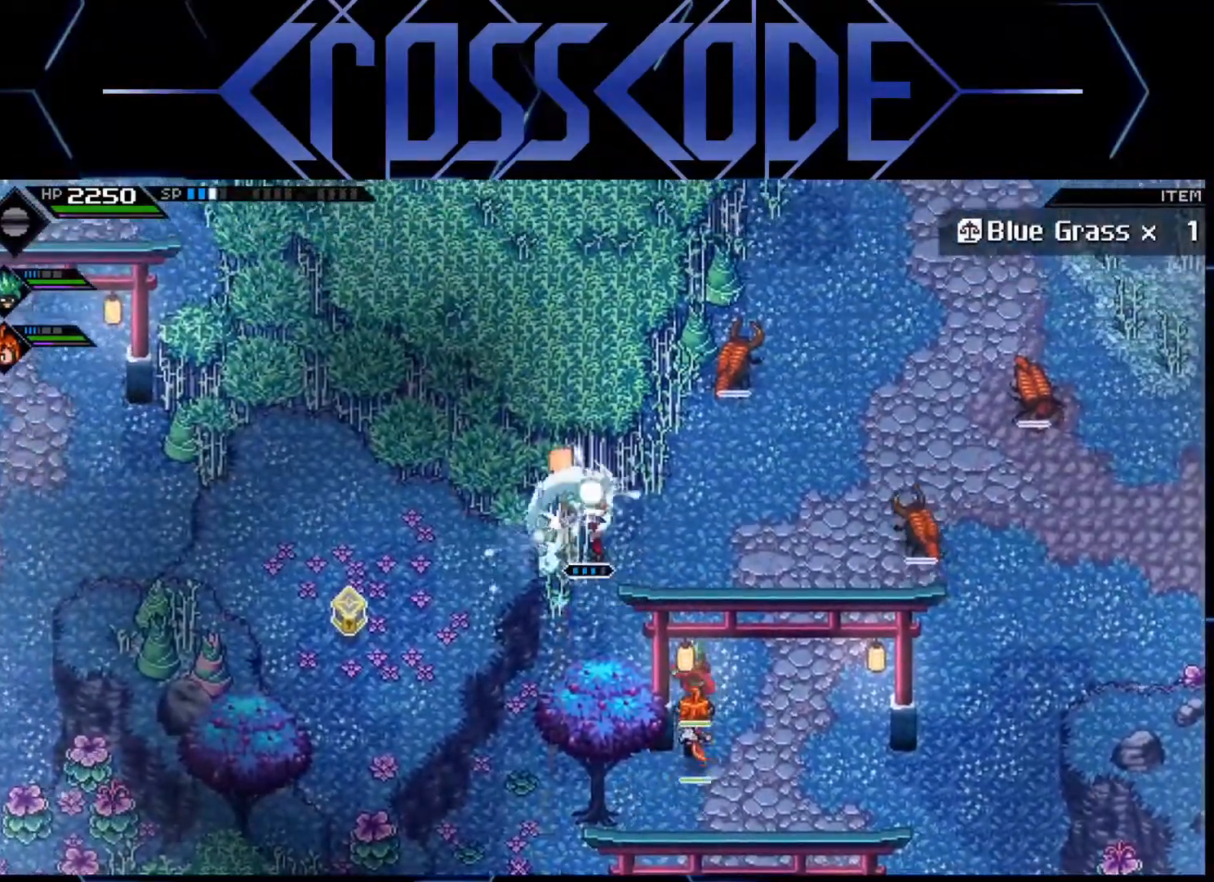
{"buttons": [], "left_stick": "up-left", "right_stick": "center", "events": []}
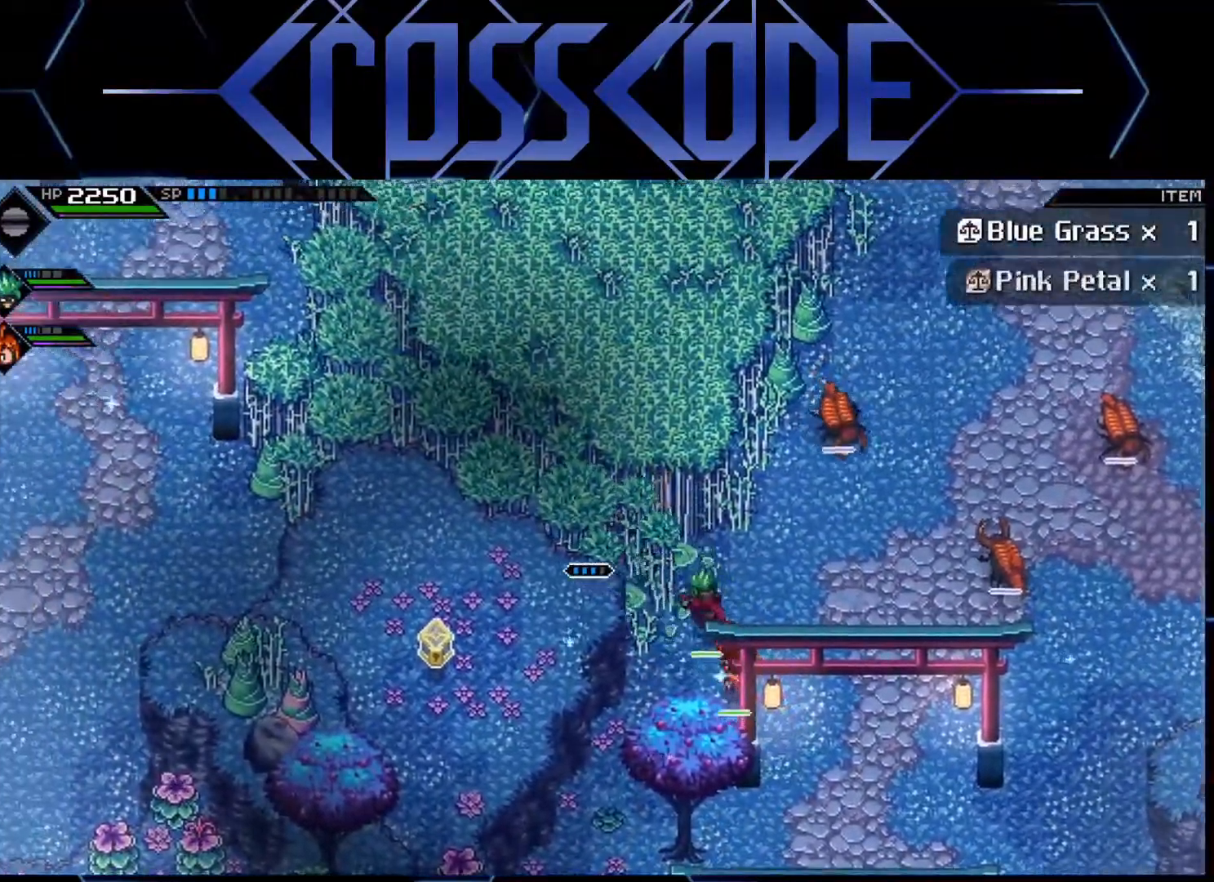
{"buttons": [], "left_stick": "left", "right_stick": "center", "events": [[417, "left_stick", "left"]]}
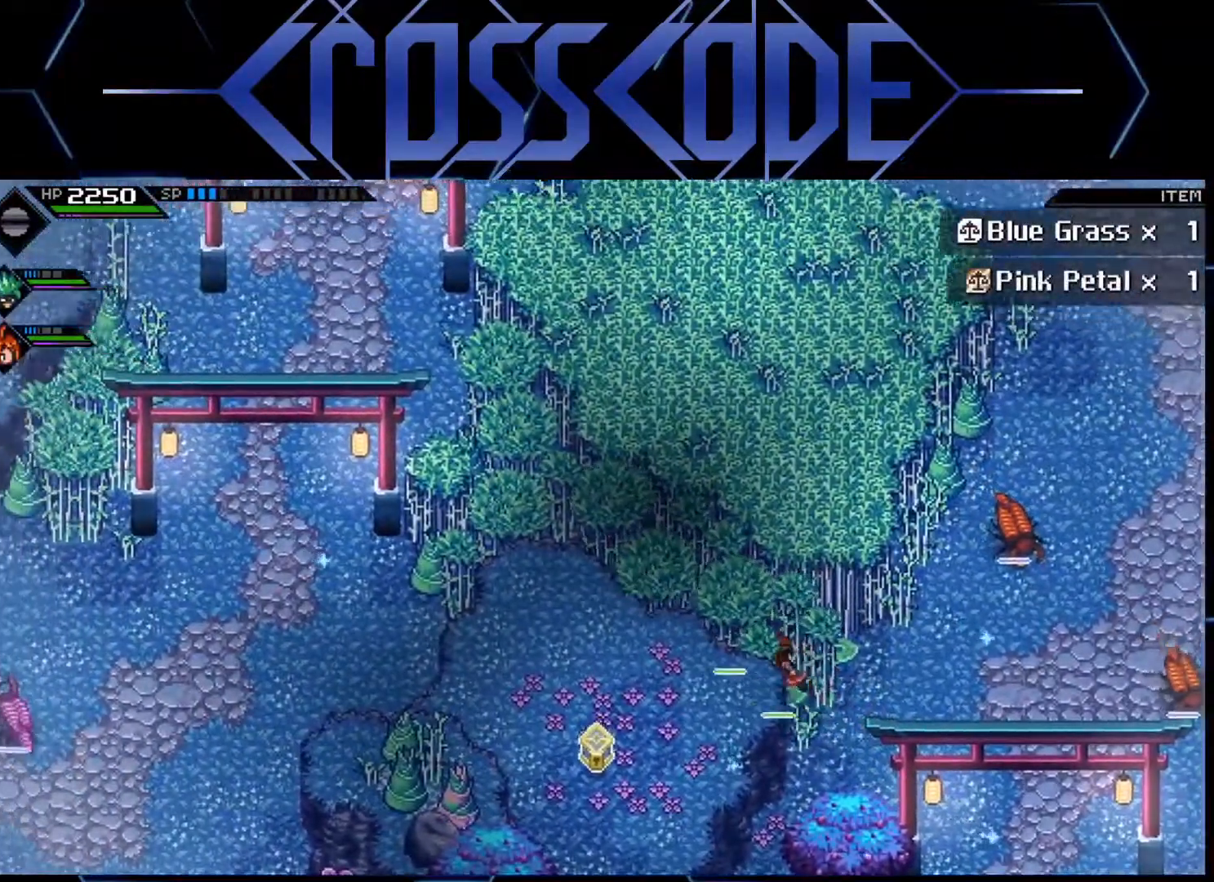
{"buttons": [], "left_stick": "down-left", "right_stick": "center", "events": [[417, "left_stick", "down-left"]]}
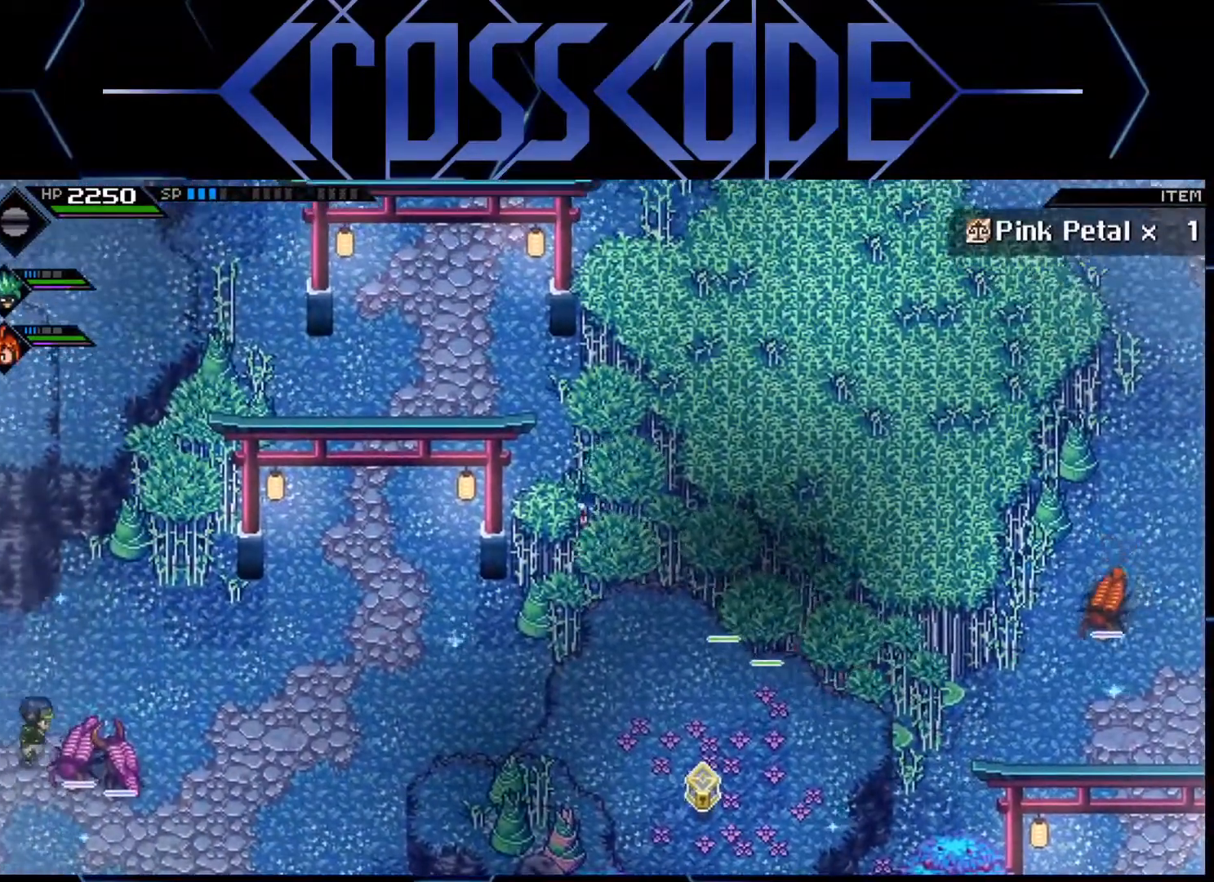
{"buttons": [], "left_stick": "down-left", "right_stick": "center", "events": [[267, "X", "down"], [367, "X", "up"]]}
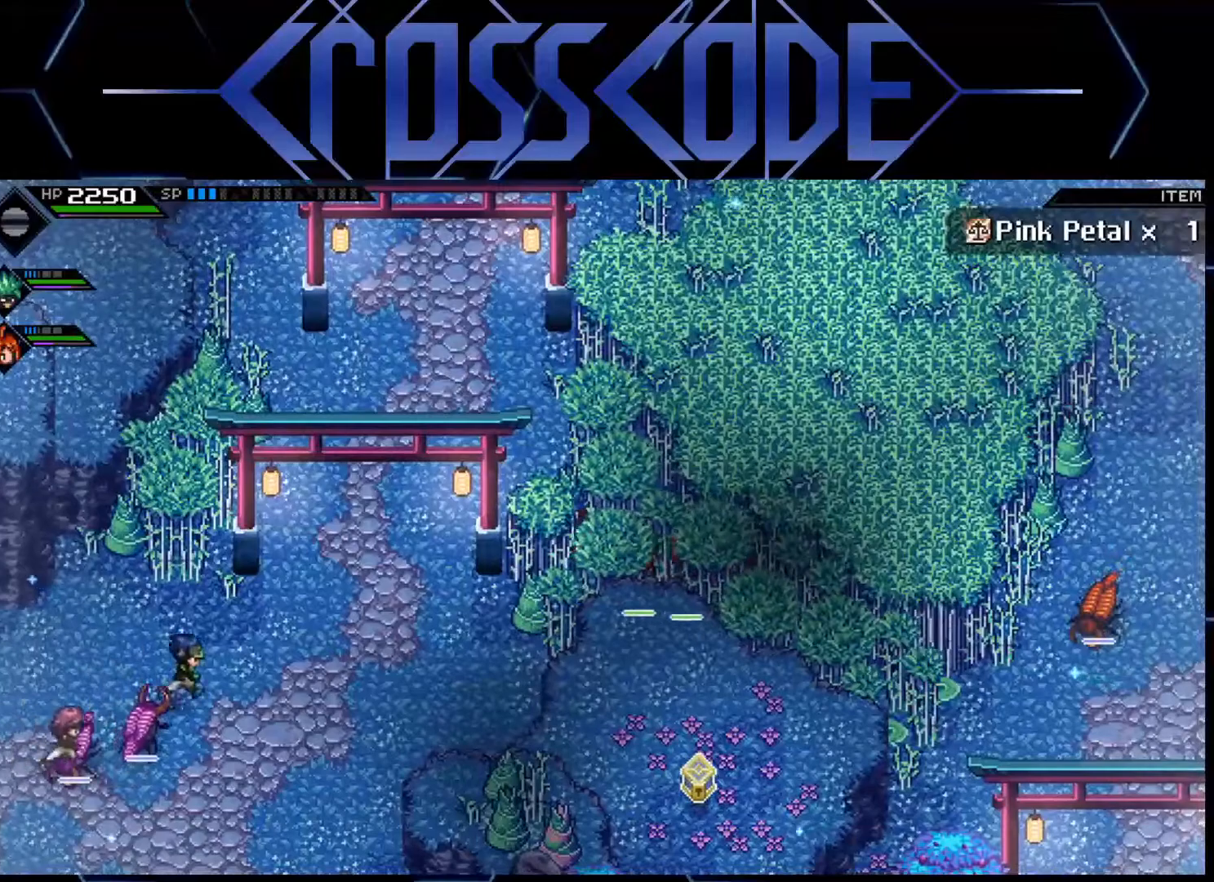
{"buttons": [], "left_stick": "up-left", "right_stick": "center", "events": [[367, "X", "down"], [500, "X", "up"], [500, "left_stick", "up-left"]]}
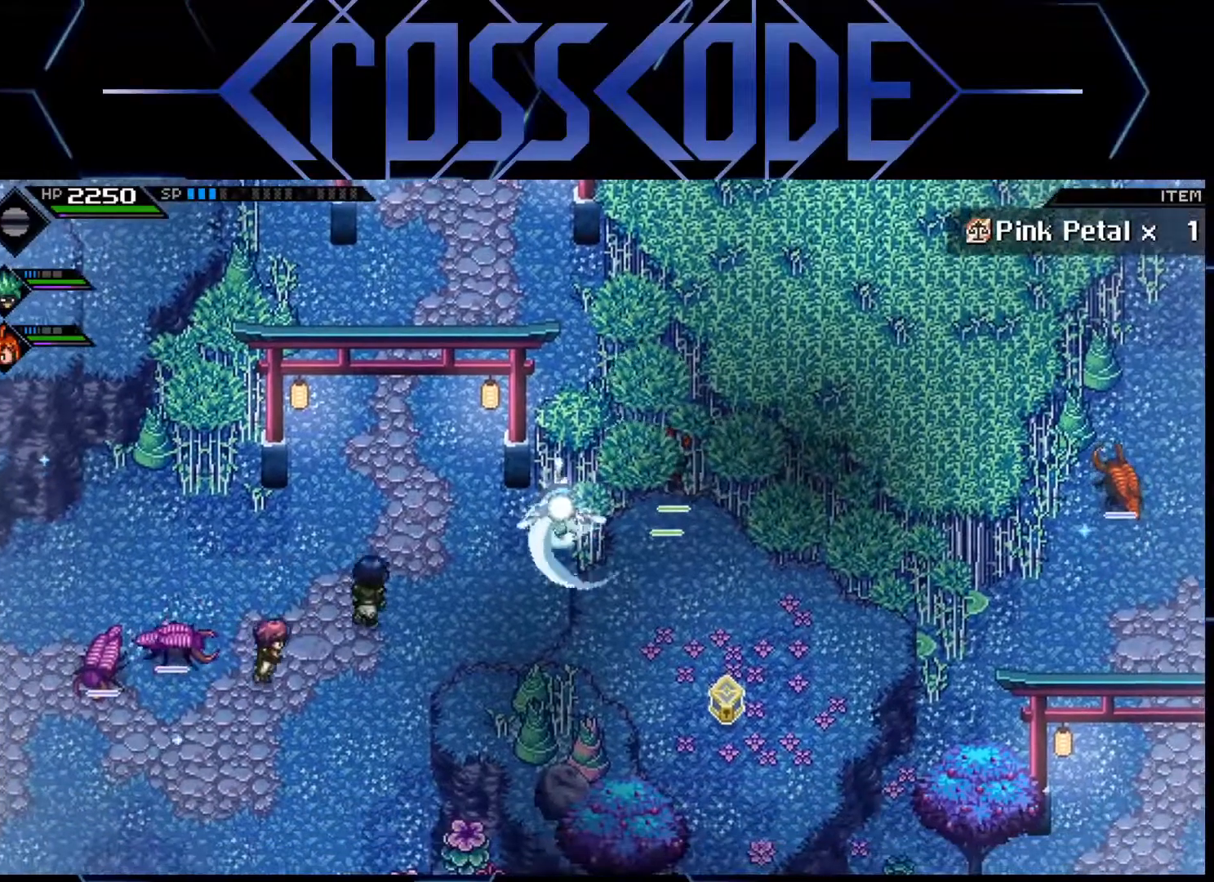
{"buttons": [], "left_stick": "down-left", "right_stick": "center", "events": [[350, "left_stick", "down-left"]]}
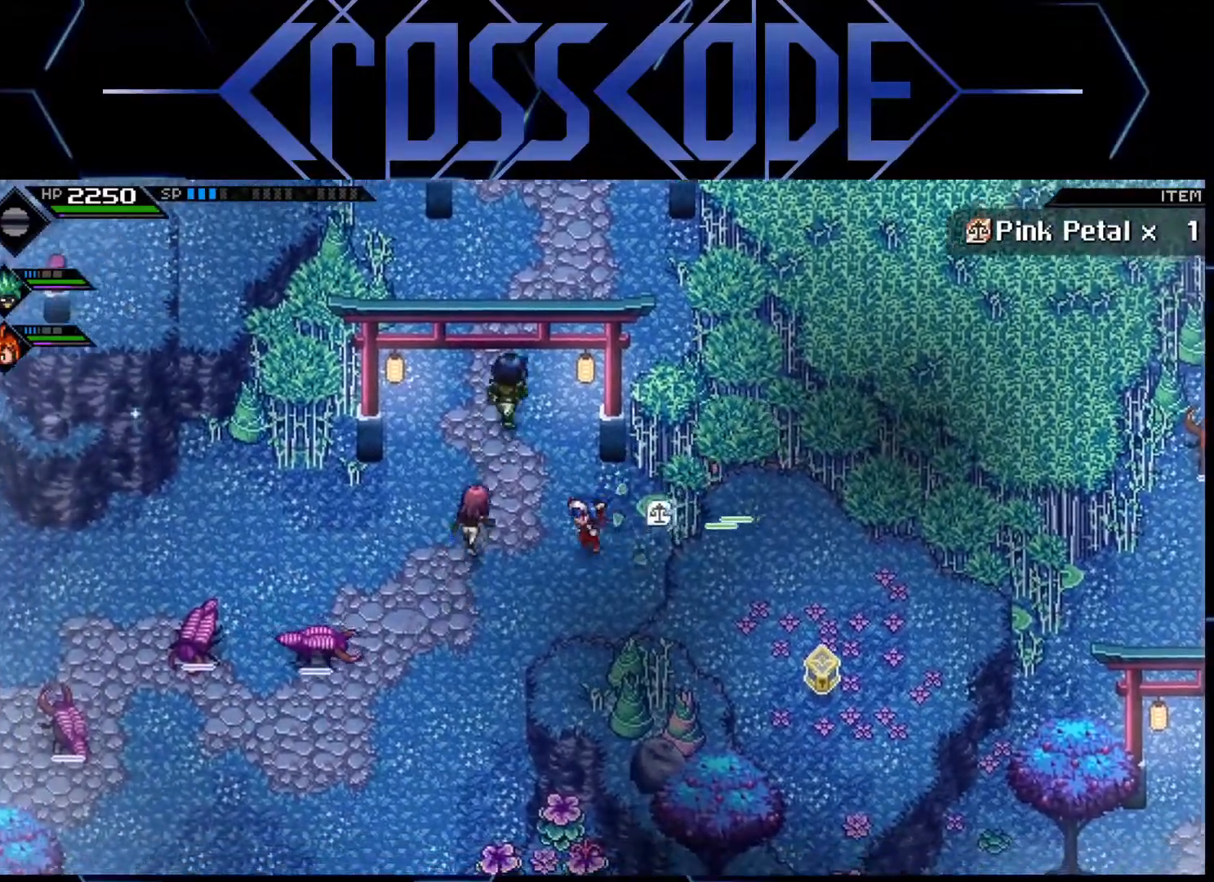
{"buttons": [], "left_stick": "down-left", "right_stick": "center", "events": []}
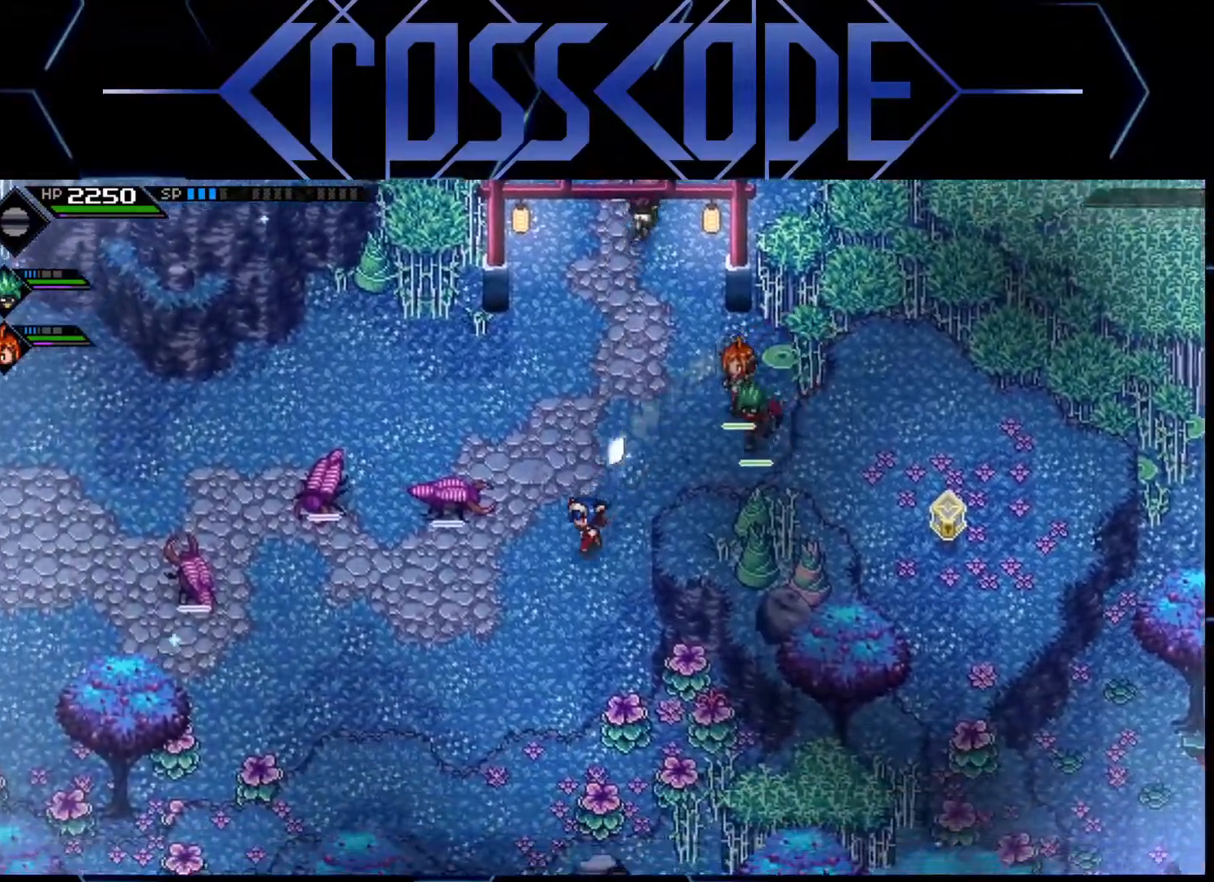
{"buttons": [], "left_stick": "down-left", "right_stick": "center", "events": []}
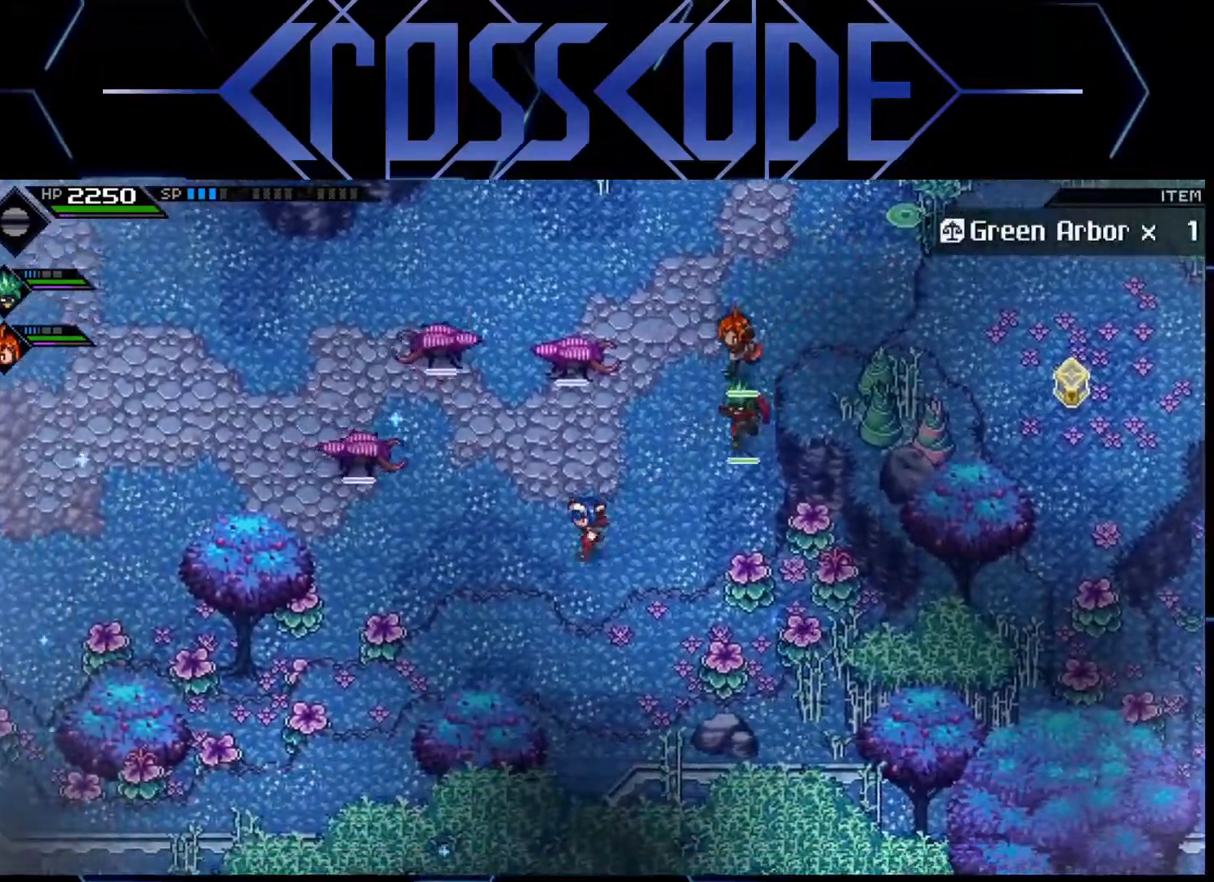
{"buttons": [], "left_stick": "left", "right_stick": "center", "events": [[67, "left_stick", "center"], [133, "left_stick", "right"], [450, "left_stick", "left"]]}
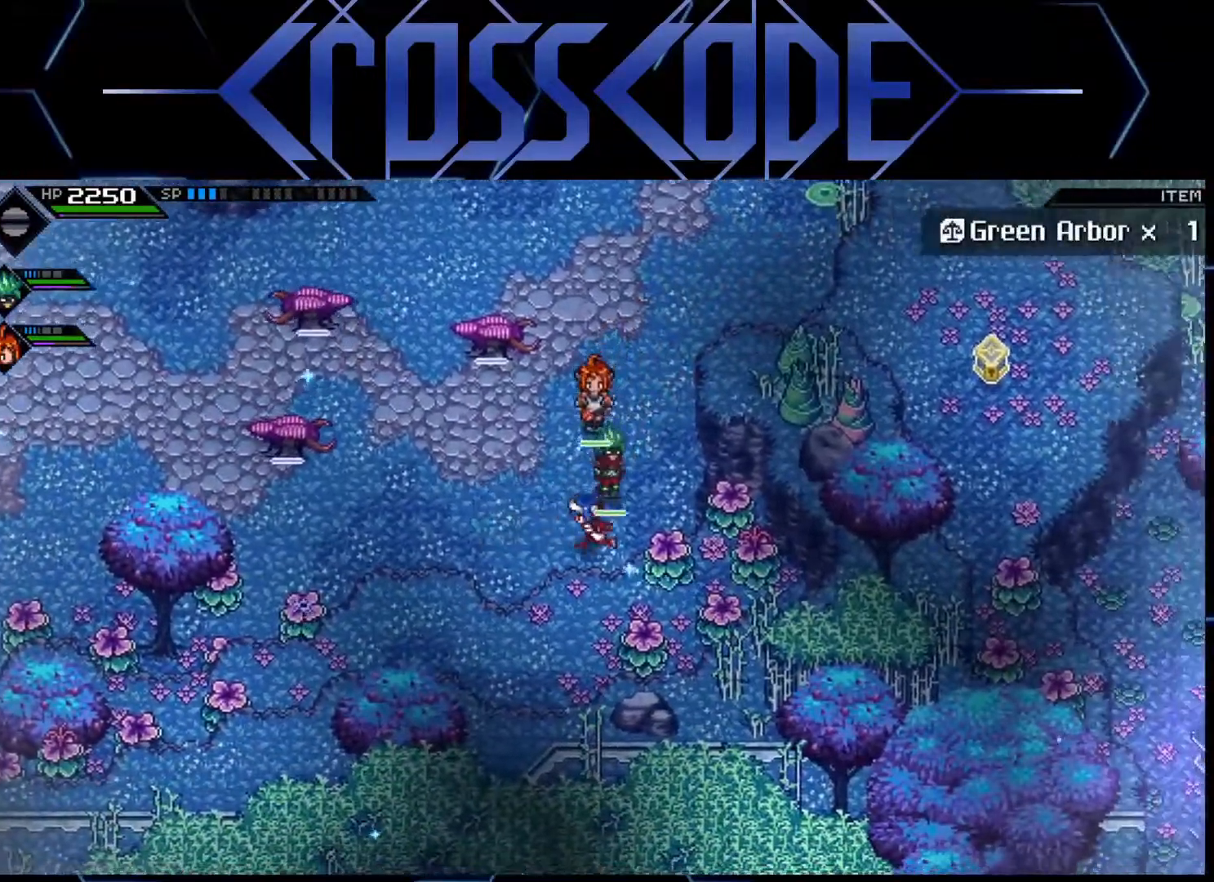
{"buttons": [], "left_stick": "down-left", "right_stick": "center", "events": [[283, "L1", "down"], [433, "L1", "up"], [433, "left_stick", "down-left"]]}
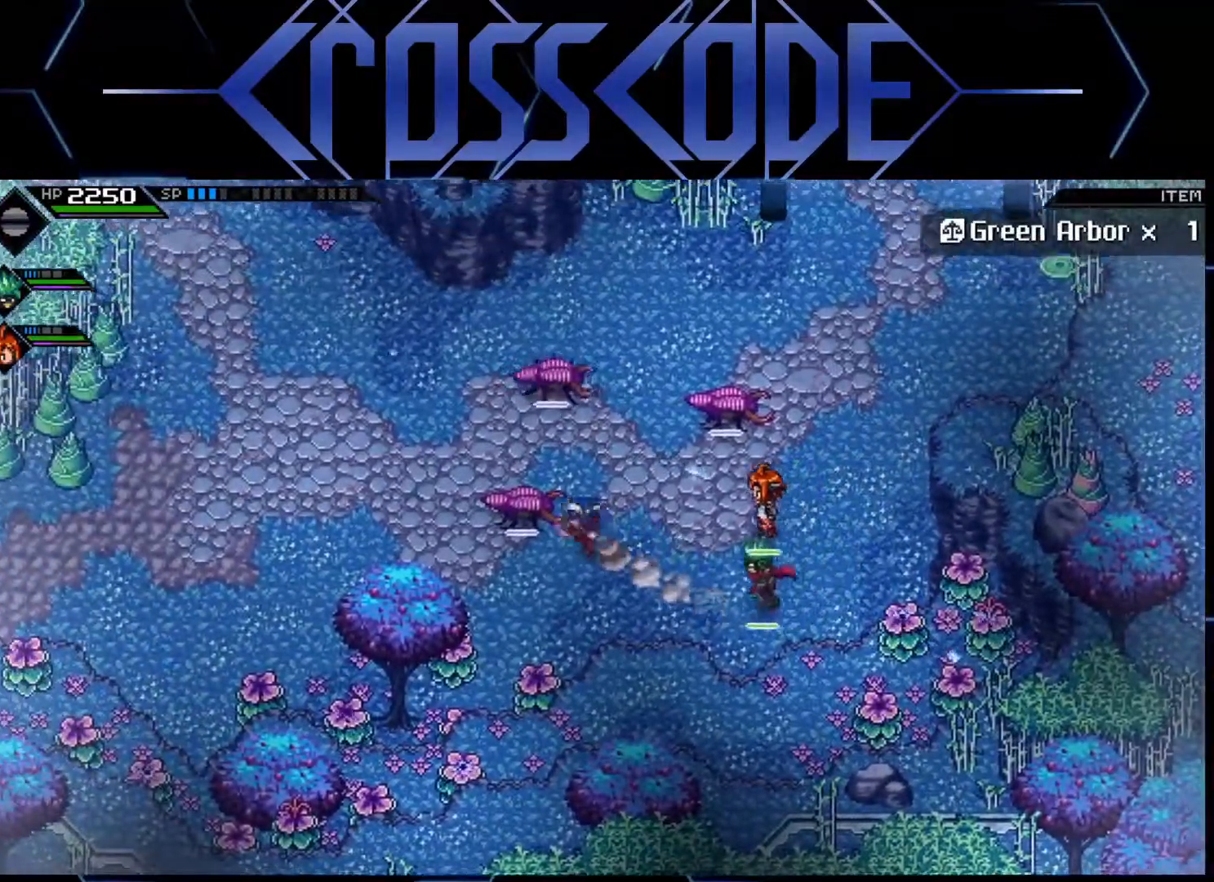
{"buttons": ["X"], "left_stick": "down-left", "right_stick": "center", "events": [[500, "X", "down"]]}
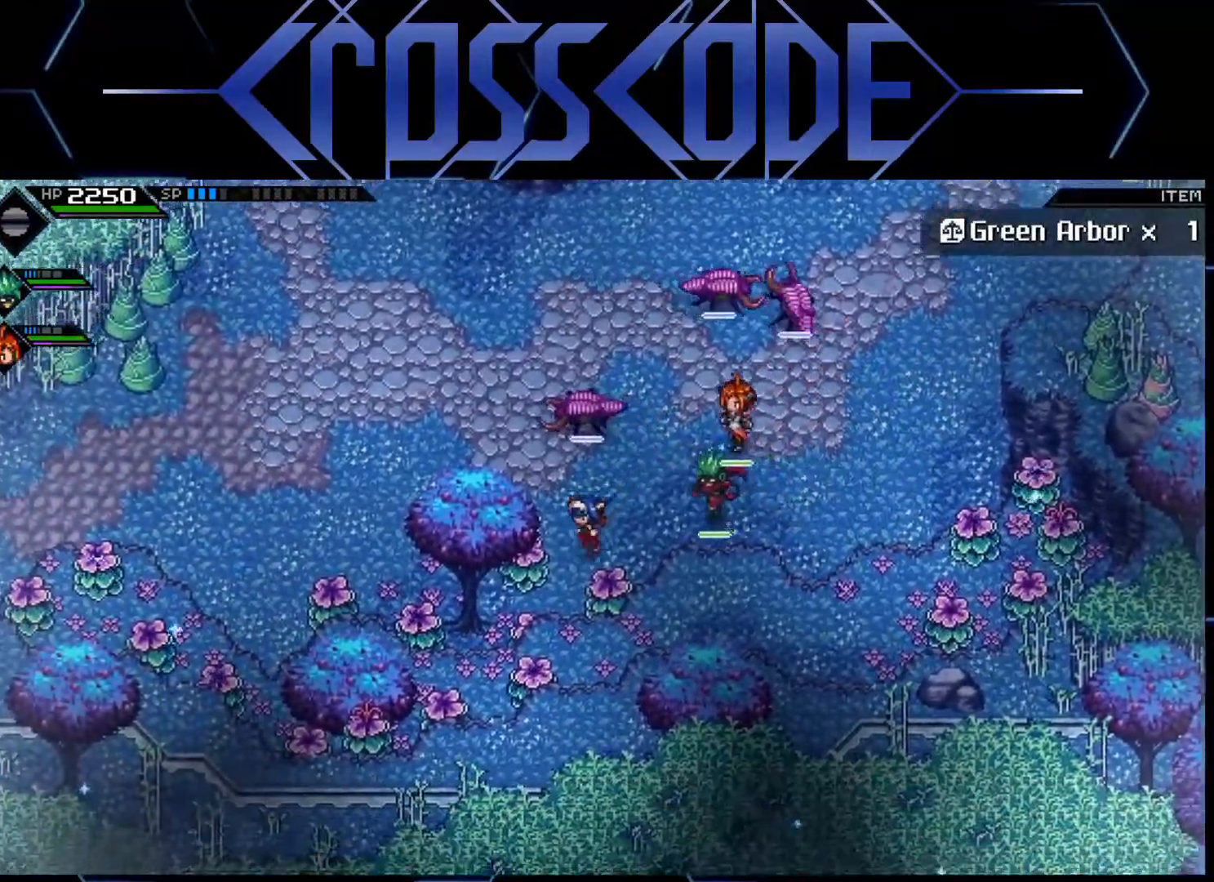
{"buttons": ["L1"], "left_stick": "down-left", "right_stick": "center", "events": [[133, "X", "up"], [450, "L1", "down"]]}
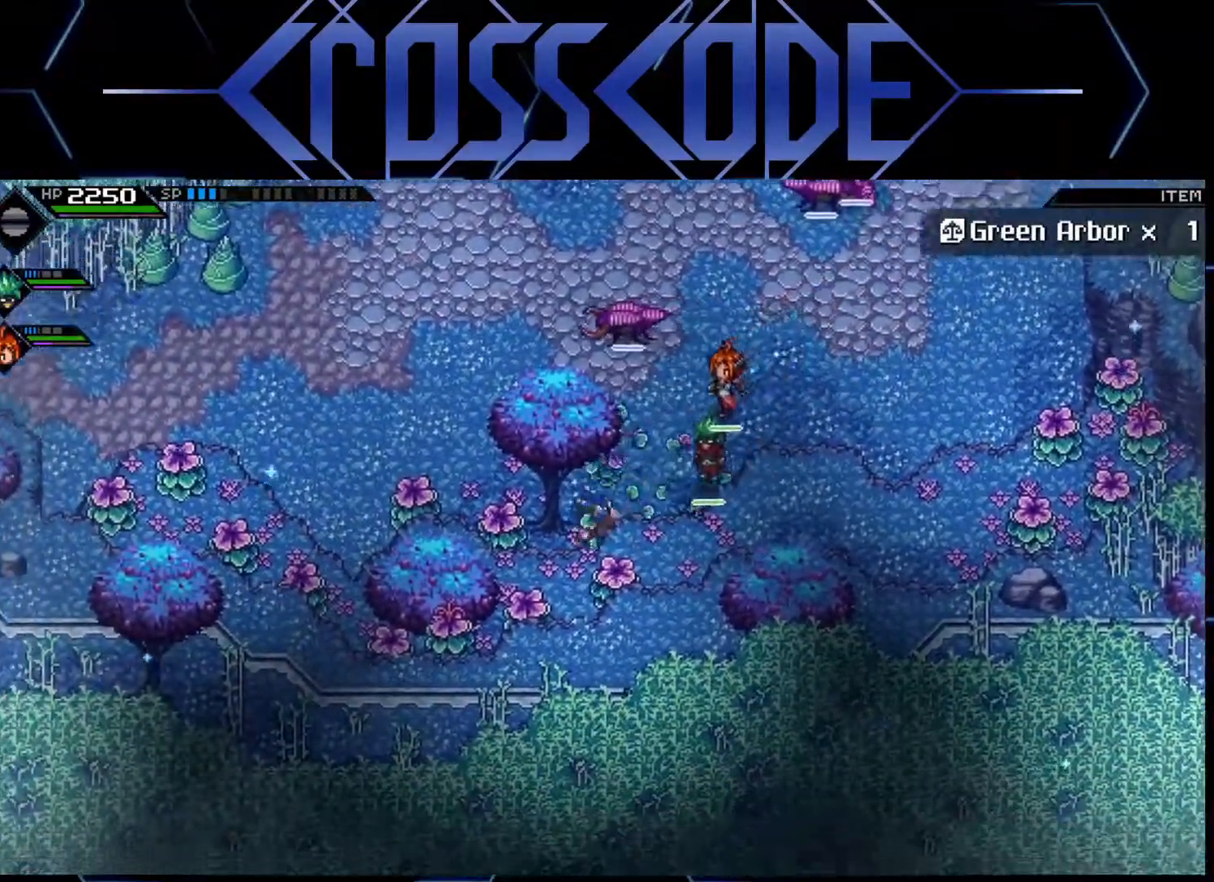
{"buttons": [], "left_stick": "up-left", "right_stick": "center", "events": [[83, "L1", "up"], [117, "X", "down"], [233, "X", "up"], [350, "left_stick", "up-left"]]}
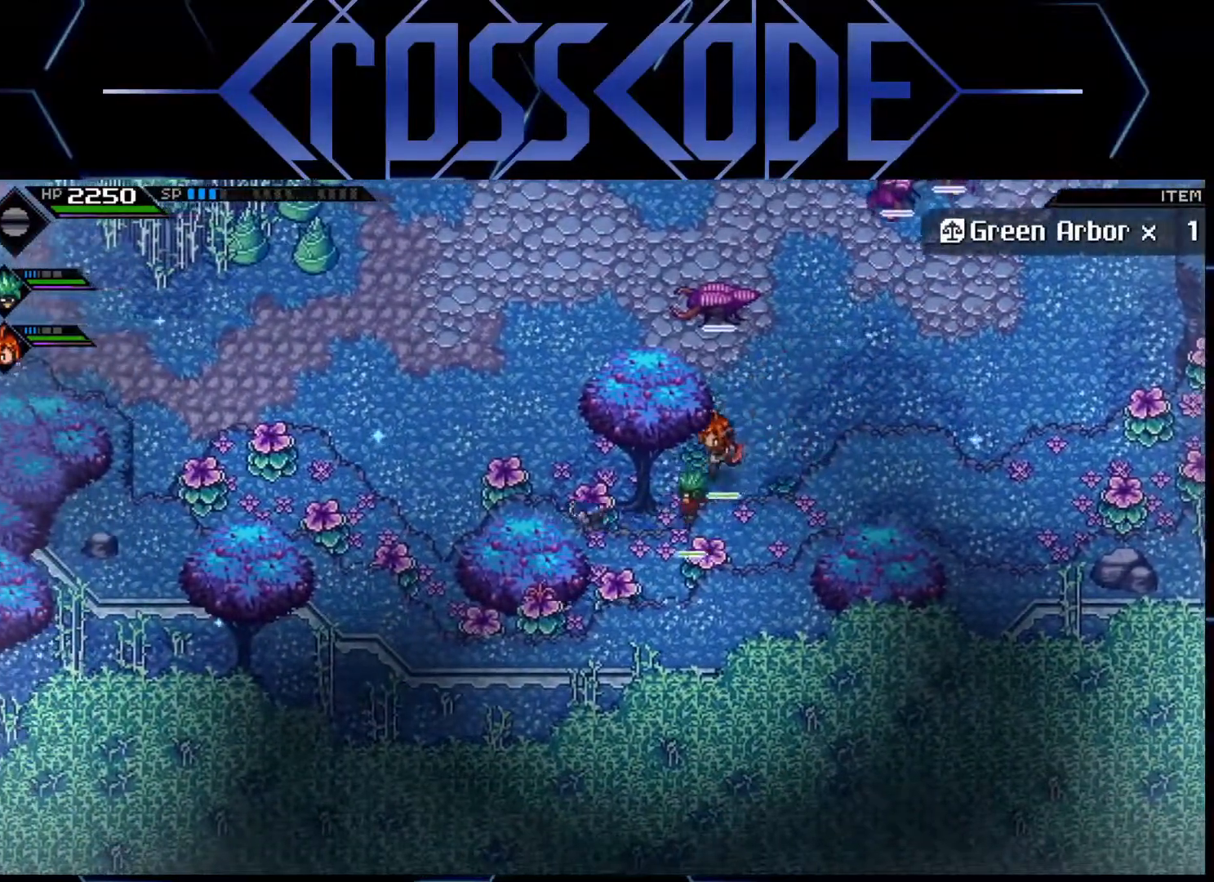
{"buttons": ["L2"], "left_stick": "up", "right_stick": "center", "events": [[17, "X", "down"], [150, "X", "up"], [383, "L2", "down"], [483, "left_stick", "up"]]}
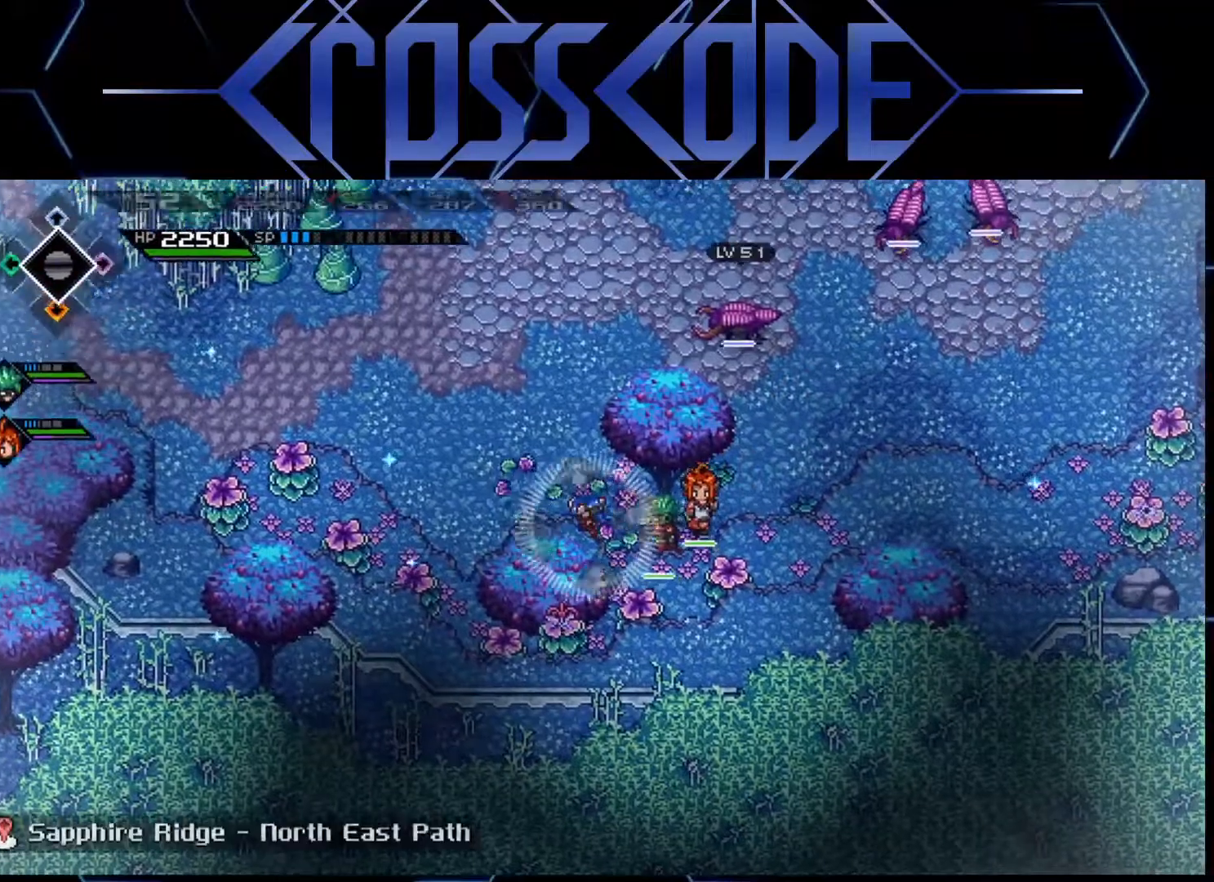
{"buttons": ["L2"], "left_stick": "center", "right_stick": "center", "events": [[17, "left_stick", "up-left"], [50, "left_stick", "right"], [233, "A", "down"], [233, "left_stick", "center"], [300, "A", "up"]]}
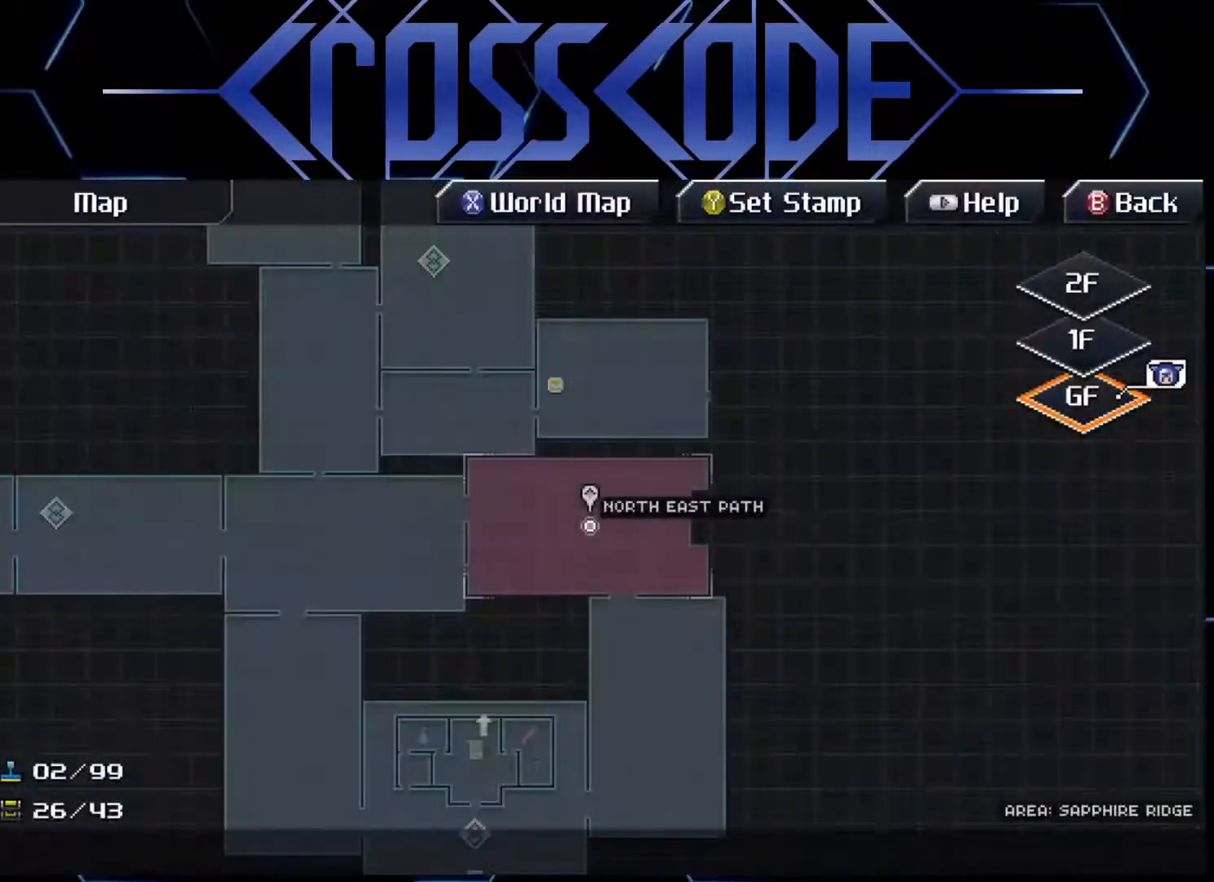
{"buttons": [], "left_stick": "center", "right_stick": "center", "events": [[50, "L2", "up"]]}
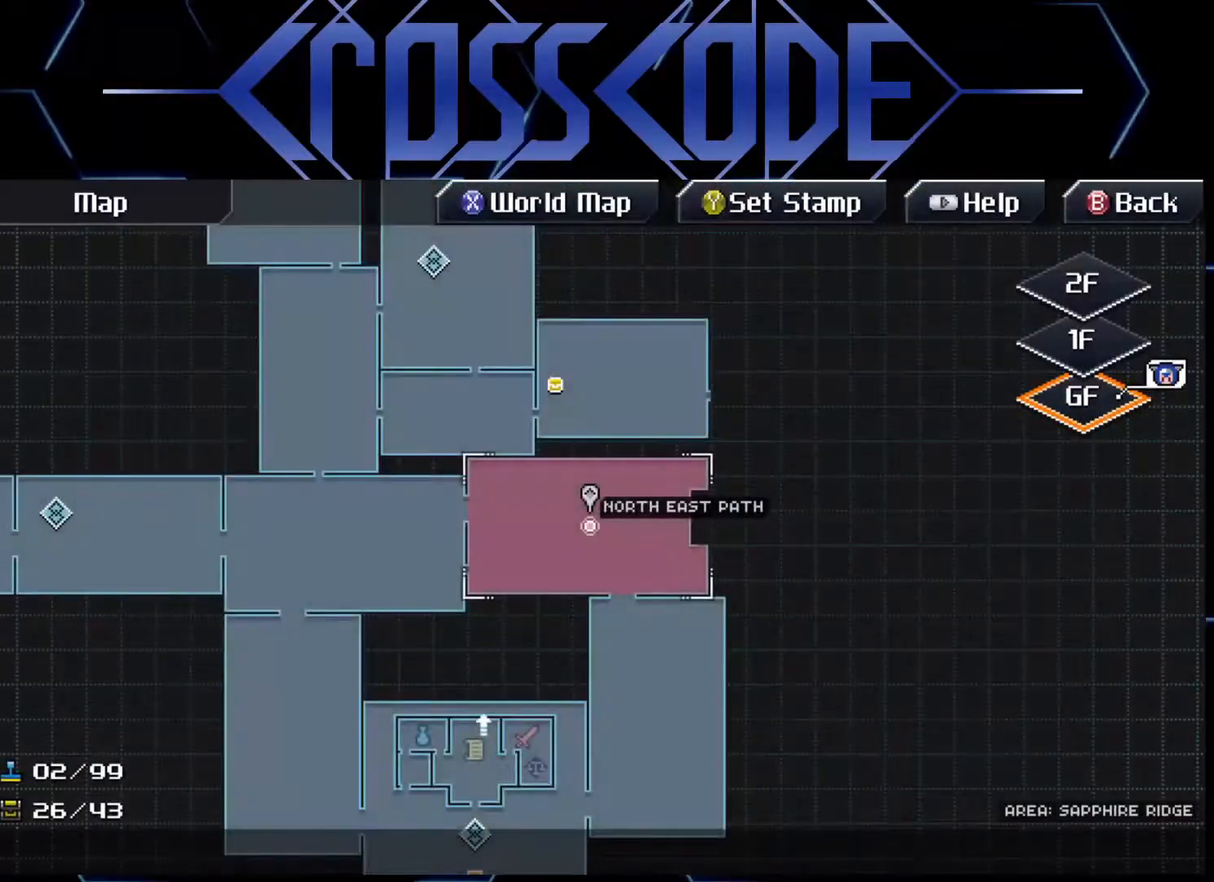
{"buttons": [], "left_stick": "center", "right_stick": "center", "events": [[83, "left_stick", "up"], [150, "left_stick", "center"], [300, "left_stick", "left"], [433, "left_stick", "center"]]}
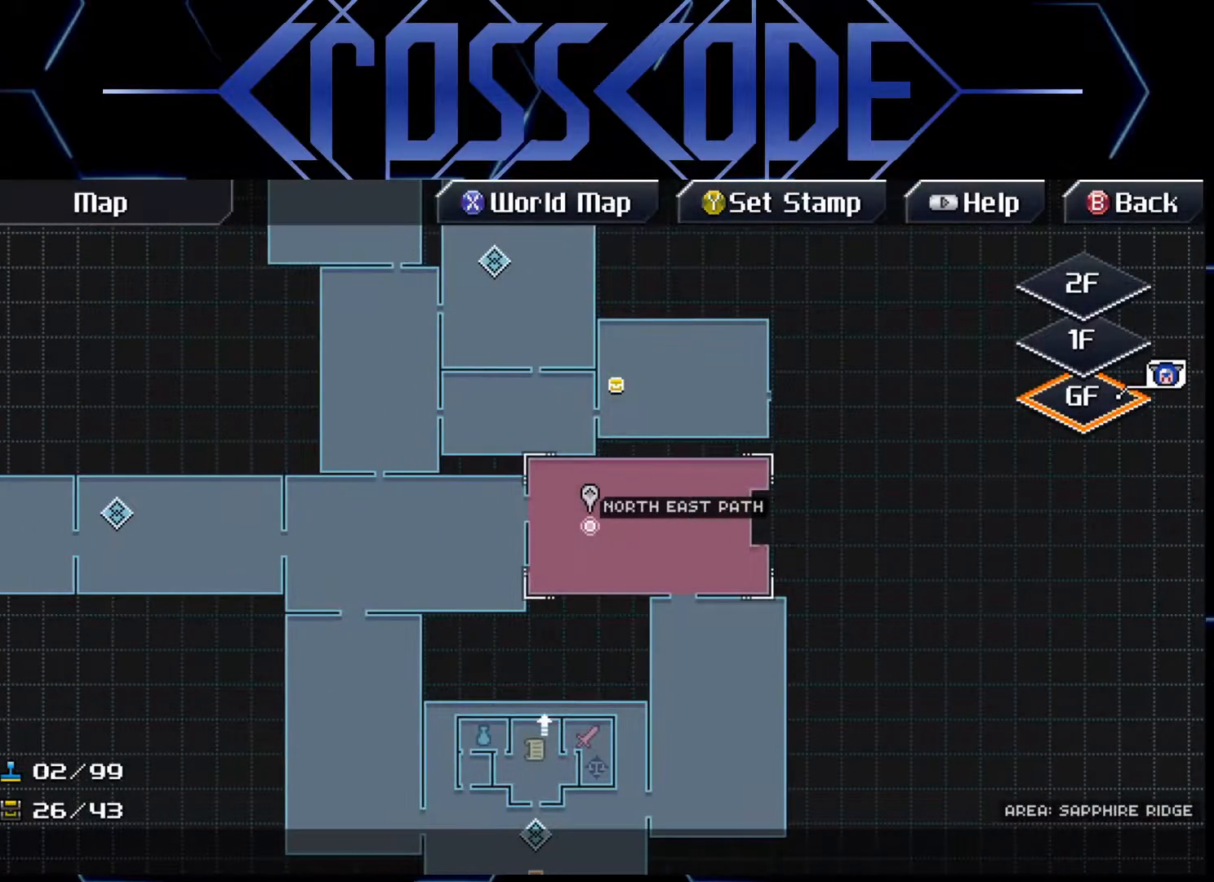
{"buttons": [], "left_stick": "right", "right_stick": "center", "events": [[133, "left_stick", "right"]]}
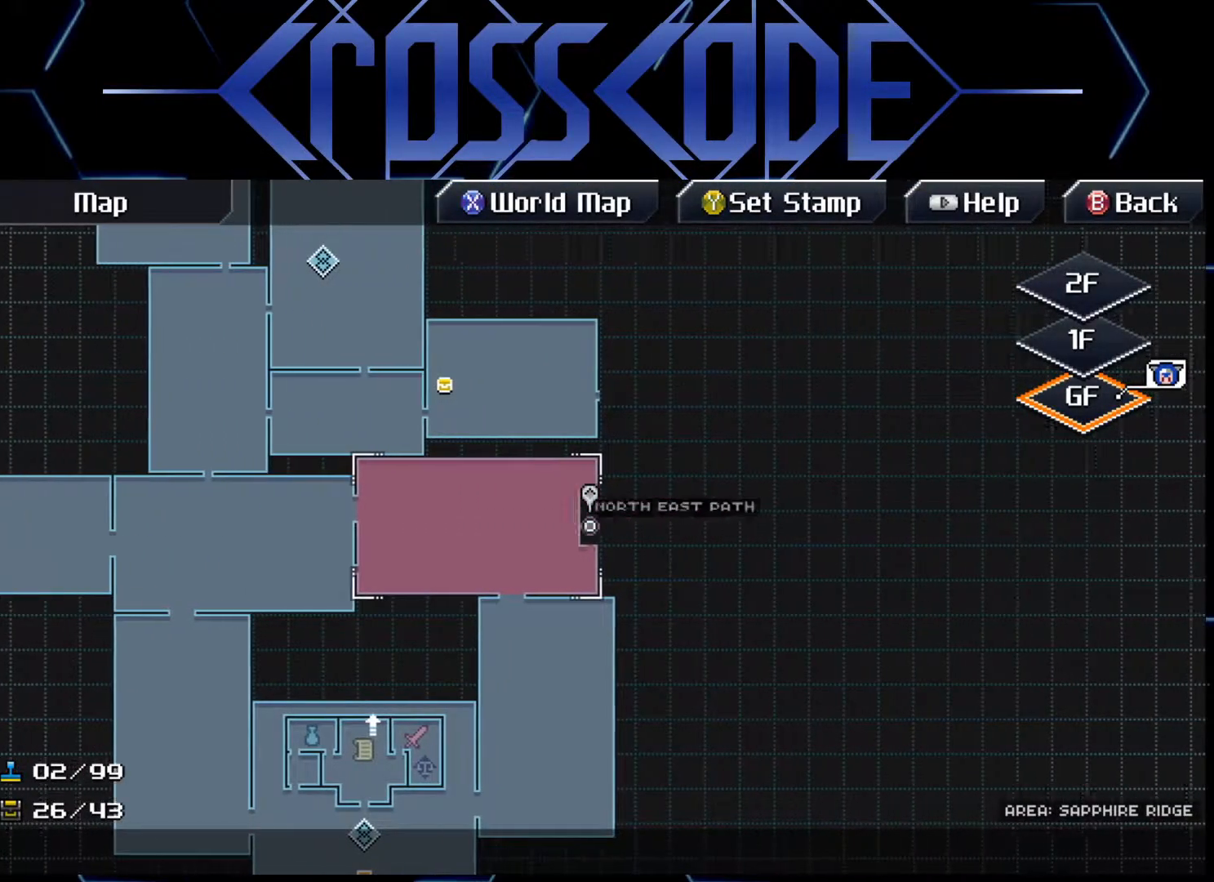
{"buttons": [], "left_stick": "center", "right_stick": "center", "events": [[50, "left_stick", "center"], [383, "left_stick", "left"], [467, "left_stick", "center"]]}
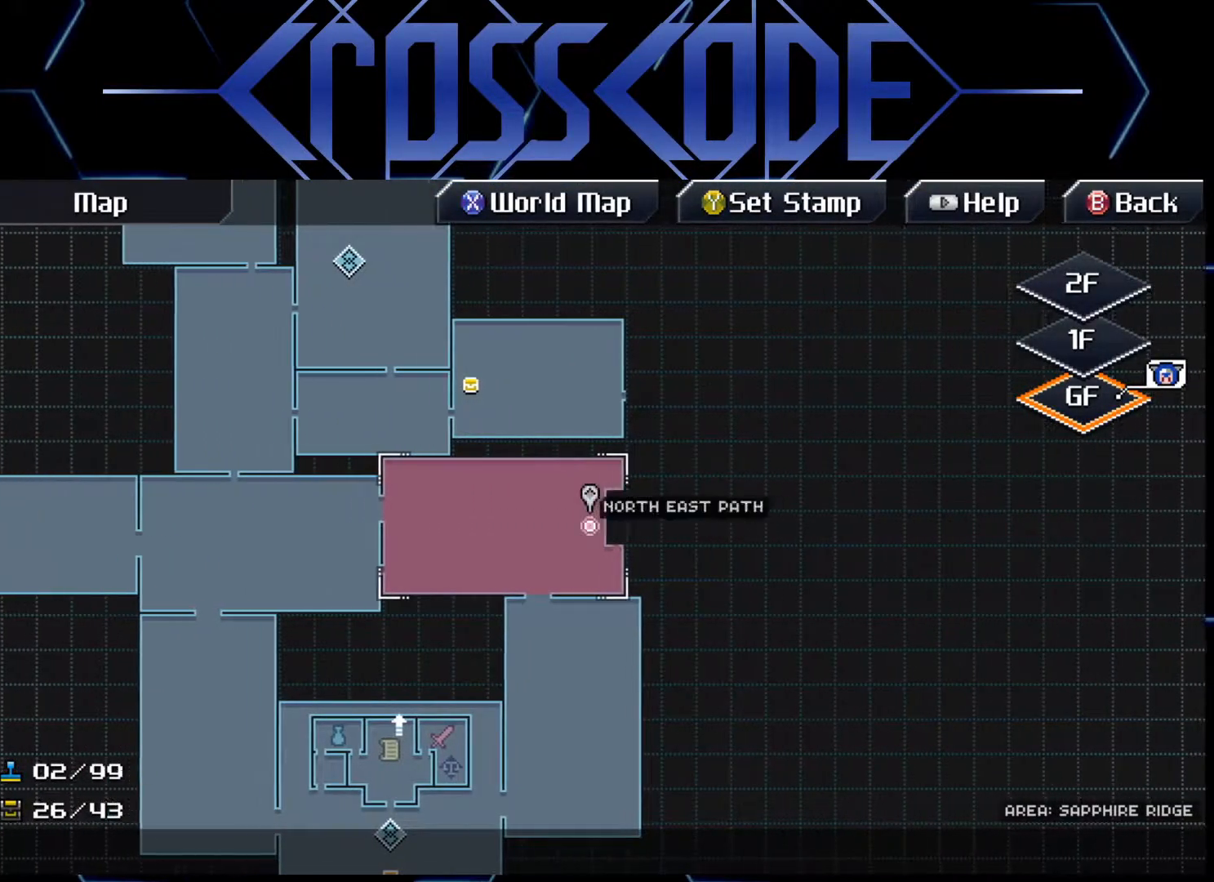
{"buttons": [], "left_stick": "left", "right_stick": "center", "events": [[217, "left_stick", "left"]]}
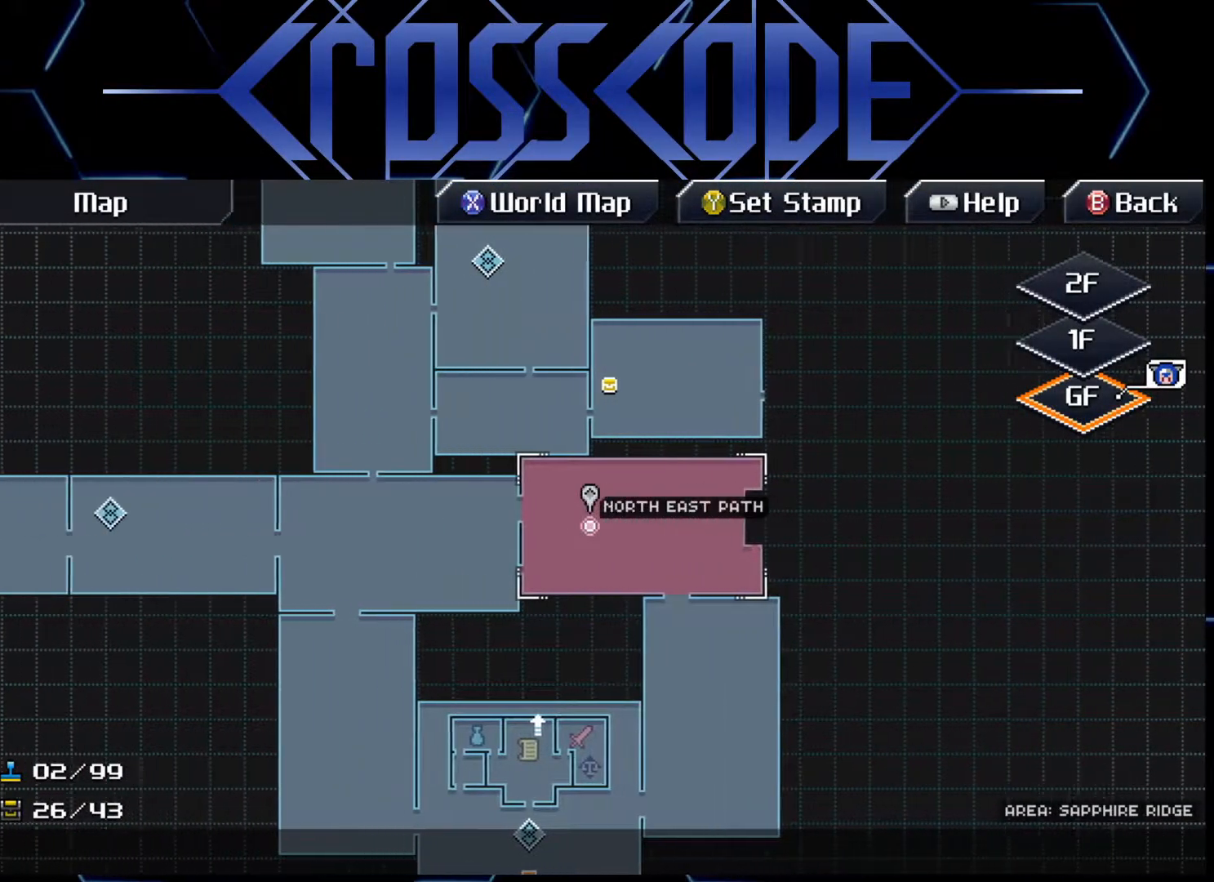
{"buttons": [], "left_stick": "center", "right_stick": "center", "events": [[150, "left_stick", "center"], [333, "left_stick", "up"], [483, "left_stick", "center"]]}
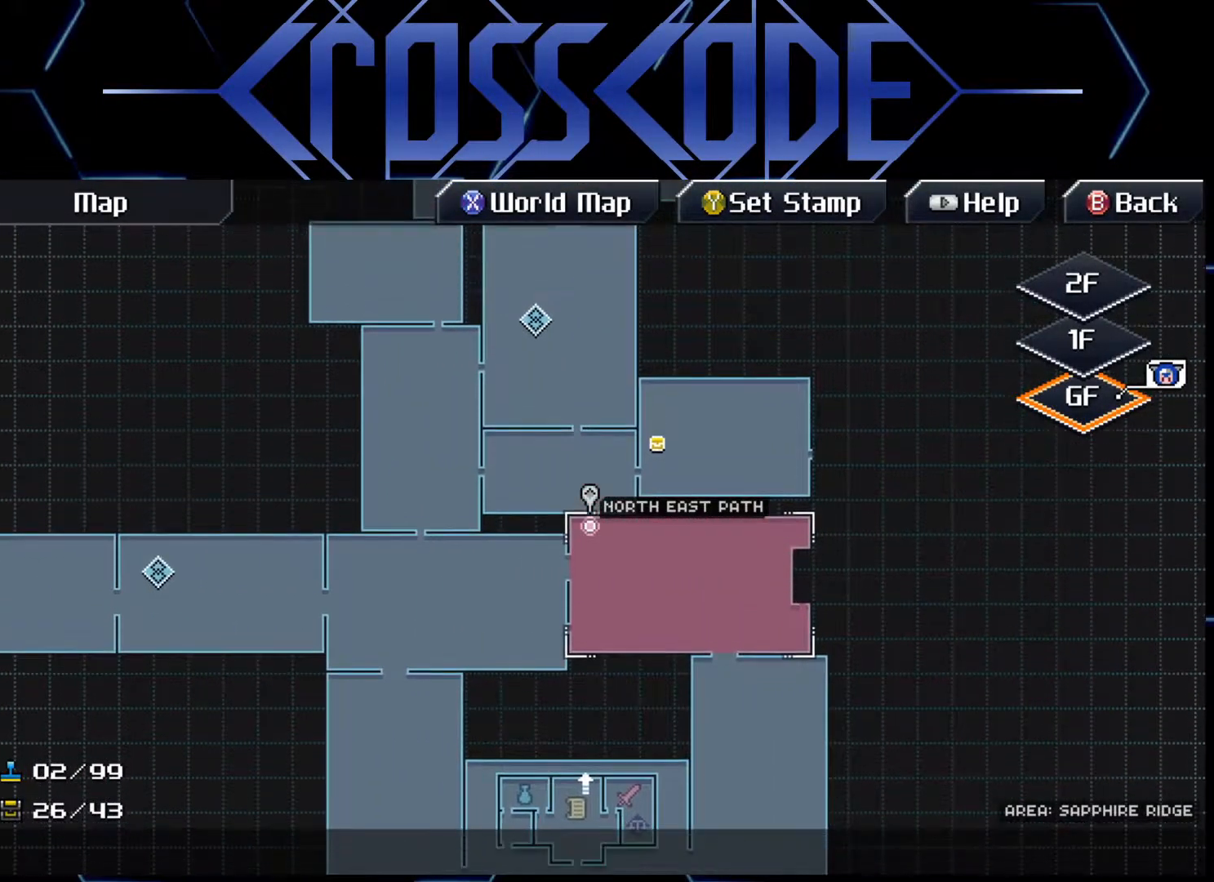
{"buttons": [], "left_stick": "center", "right_stick": "center", "events": [[250, "left_stick", "right"], [417, "left_stick", "center"]]}